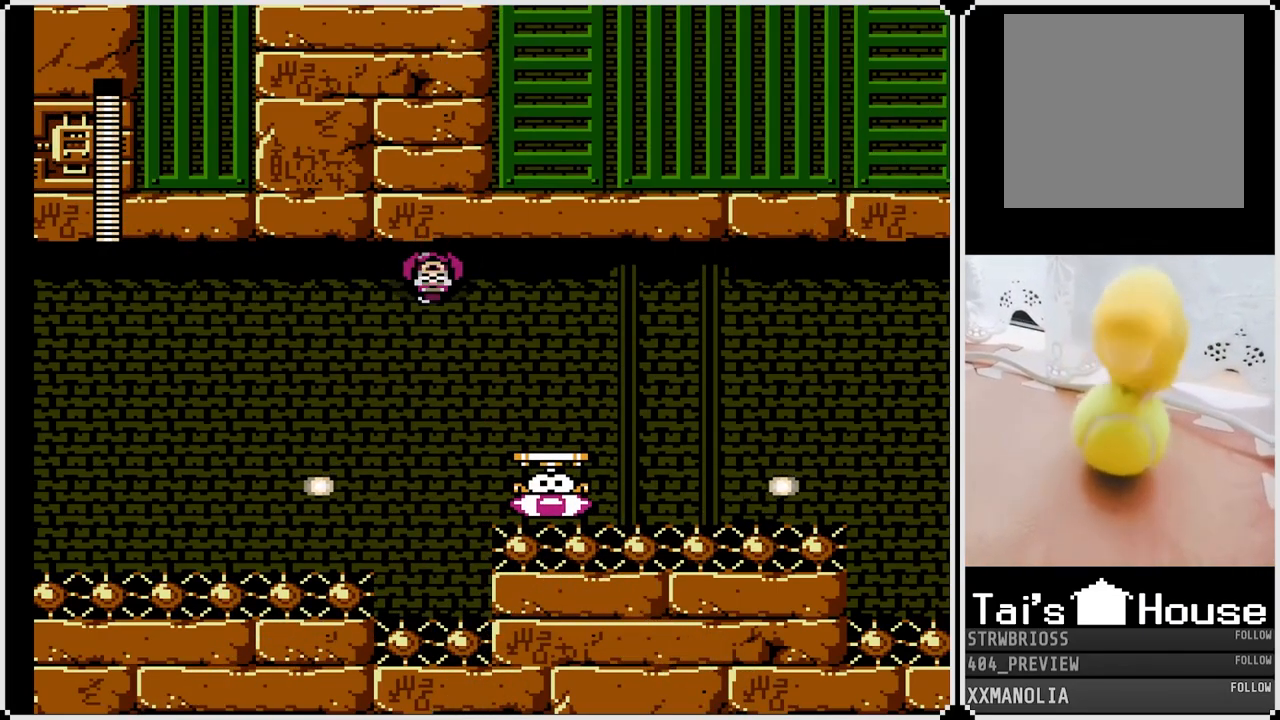
Gameplay with a controller (PlayStation layout); each line is a JSON object with the inputs held at the frame after it. "events" lists button and stick changes between this image and that frame as [ms after this image, input, new state], when the widget could be followed in between.
{"buttons": [], "left_stick": "center", "right_stick": "center", "events": [[17, "R1", "down"], [67, "L1", "up"], [100, "R1", "up"], [150, "L1", "down"], [183, "R1", "down"], [233, "L1", "up"], [283, "R1", "up"], [333, "L1", "down"], [333, "R1", "down"], [417, "L1", "up"], [450, "R1", "up"]]}
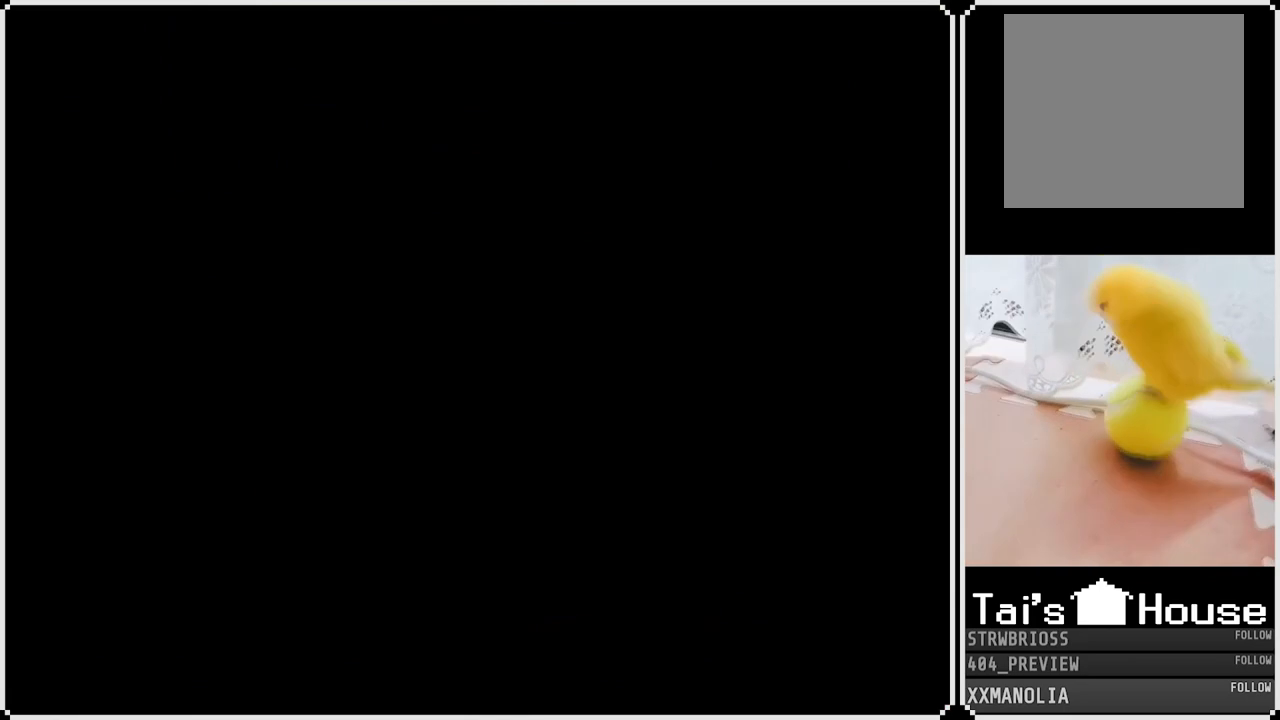
{"buttons": [], "left_stick": "center", "right_stick": "center", "events": [[17, "L1", "down"], [33, "R1", "down"], [117, "L1", "up"], [117, "R1", "up"]]}
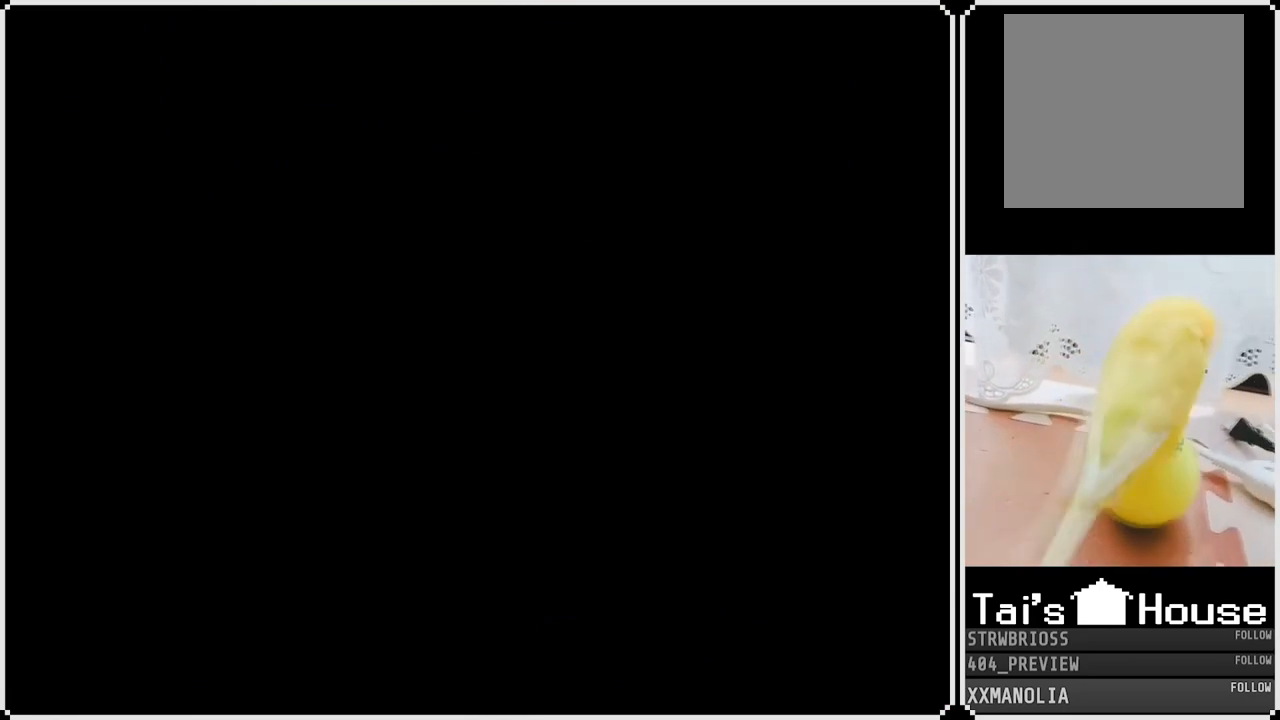
{"buttons": [], "left_stick": "center", "right_stick": "center", "events": []}
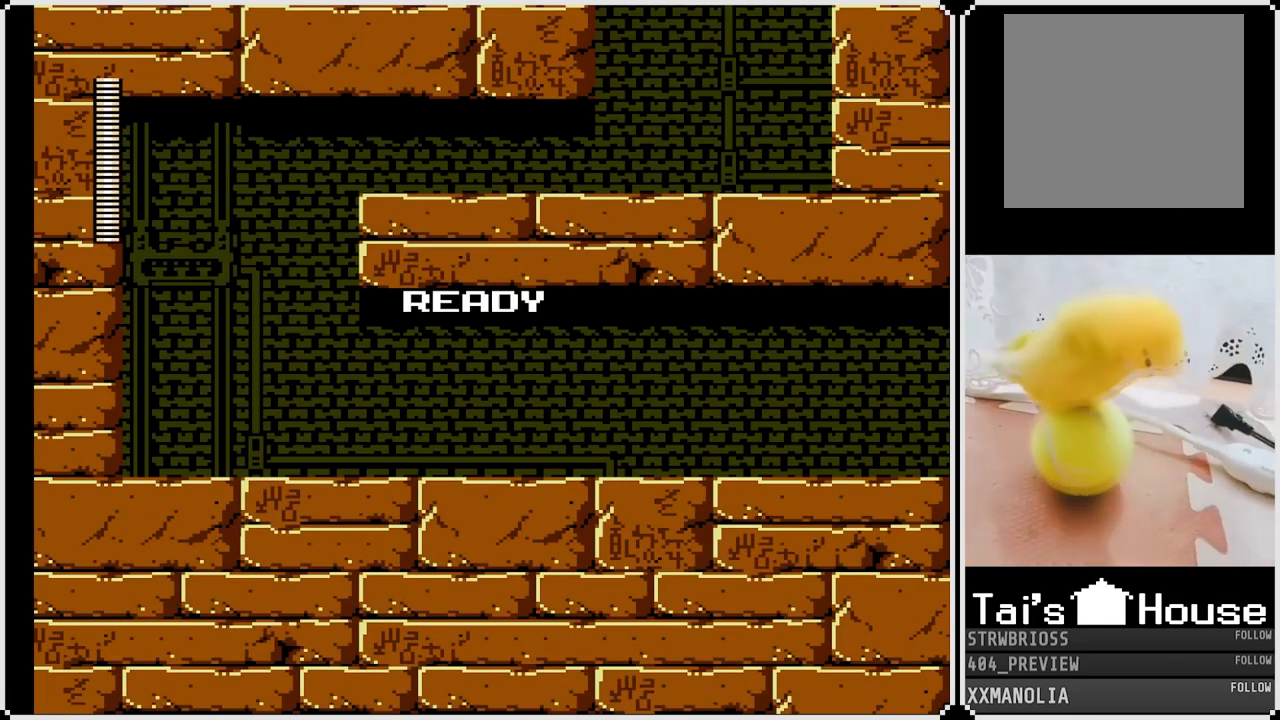
{"buttons": [], "left_stick": "down", "right_stick": "down-left", "events": [[183, "right_stick", "down-left"], [483, "left_stick", "down"]]}
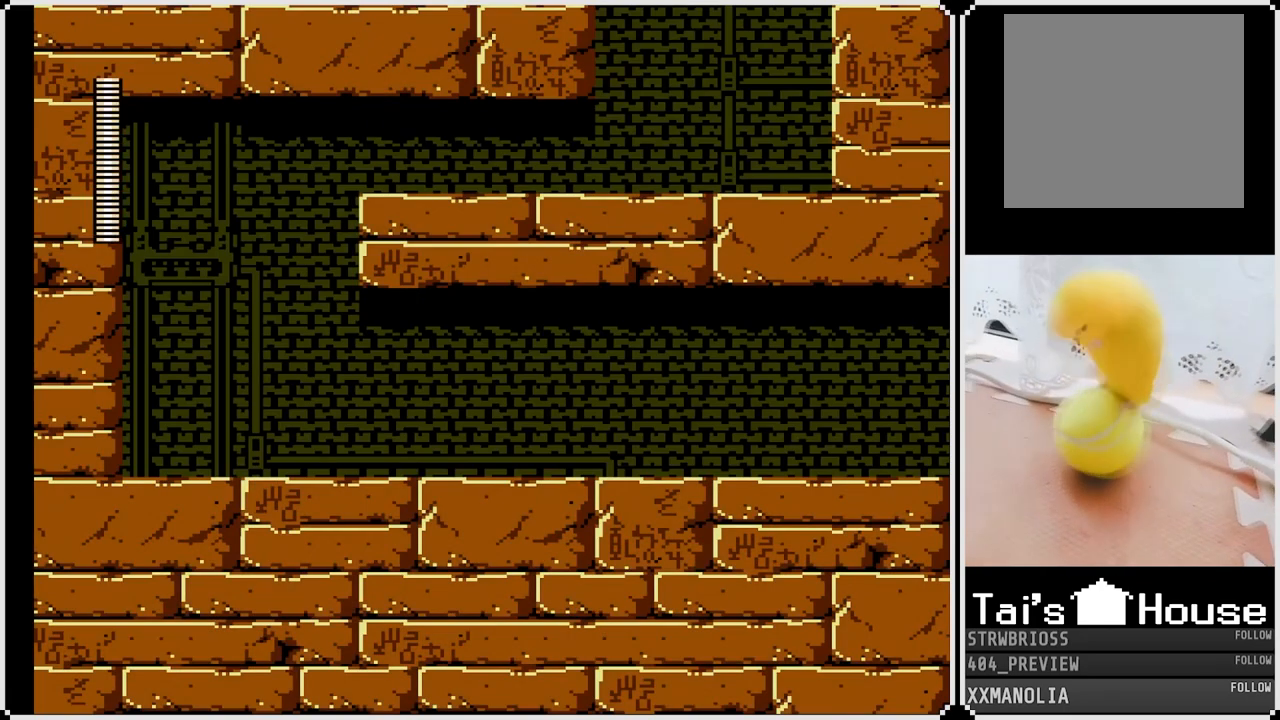
{"buttons": [], "left_stick": "down", "right_stick": "down-right", "events": [[33, "right_stick", "up"], [267, "left_stick", "left"], [267, "right_stick", "right"], [367, "right_stick", "down-right"], [467, "left_stick", "down"]]}
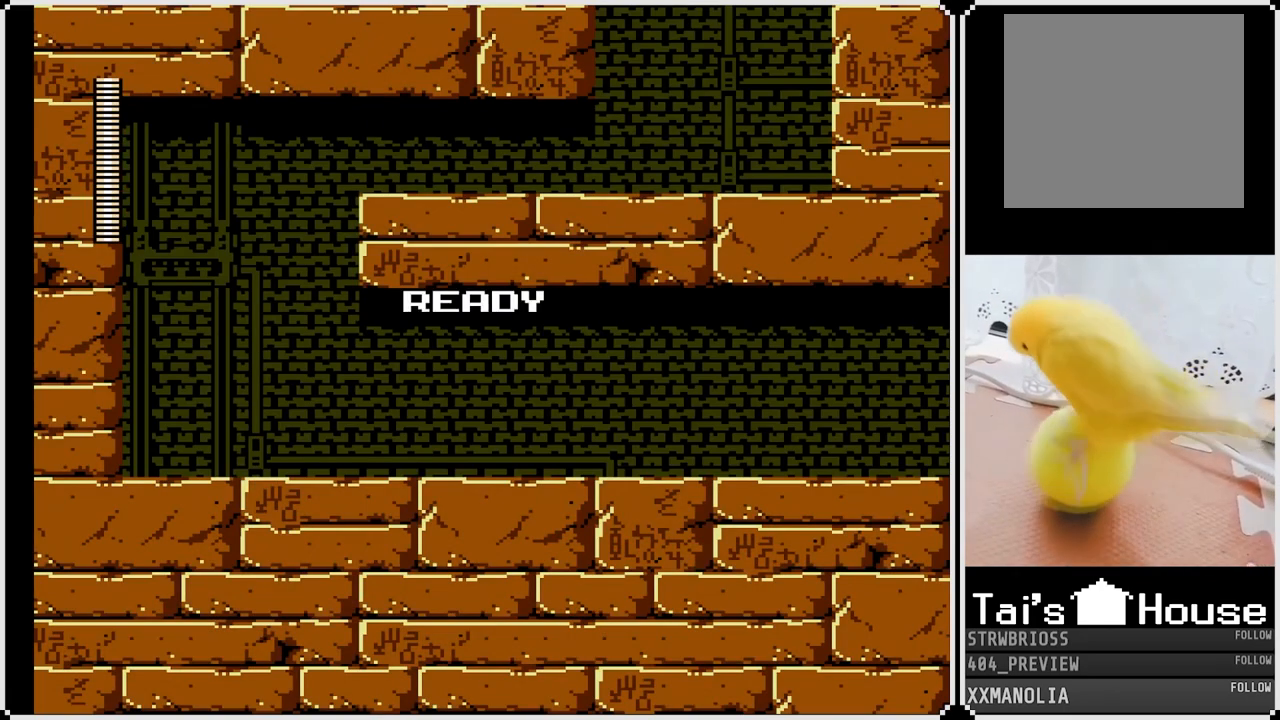
{"buttons": [], "left_stick": "down", "right_stick": "down-left", "events": [[50, "right_stick", "down-left"], [67, "left_stick", "right"], [150, "right_stick", "up-left"], [167, "left_stick", "up"], [233, "right_stick", "up-right"], [283, "left_stick", "left"], [317, "right_stick", "down-right"], [417, "right_stick", "down-left"], [433, "left_stick", "down"]]}
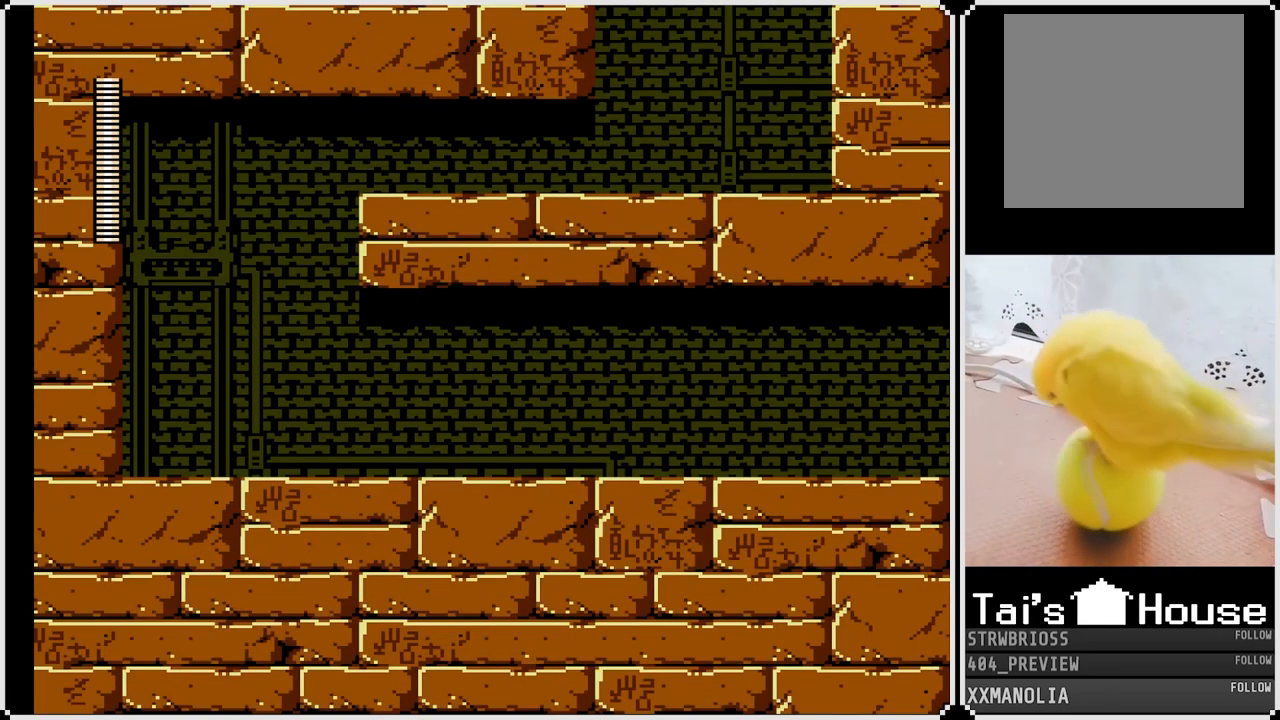
{"buttons": [], "left_stick": "down-right", "right_stick": "up-right", "events": [[50, "right_stick", "up-left"], [83, "left_stick", "right"], [133, "right_stick", "up-right"], [167, "left_stick", "up"], [183, "right_stick", "down-right"], [217, "left_stick", "up-left"], [317, "right_stick", "down-left"], [333, "left_stick", "down"], [450, "left_stick", "down-right"], [467, "right_stick", "up-right"]]}
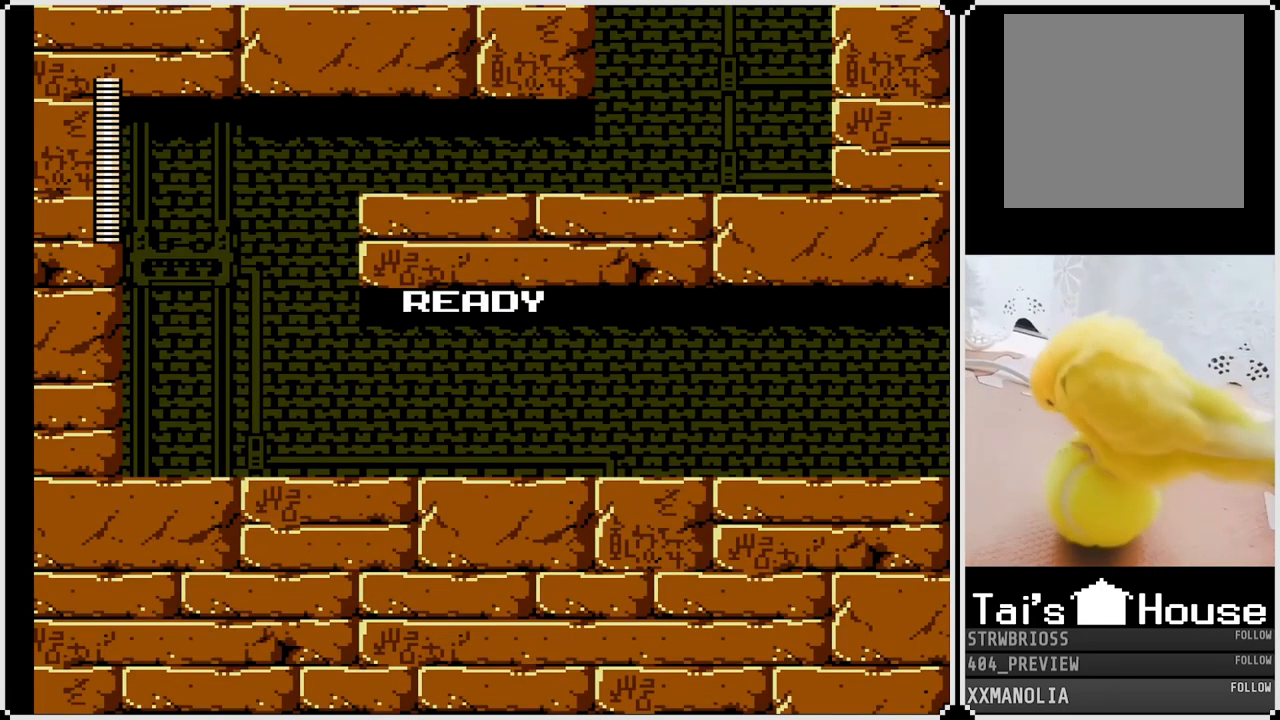
{"buttons": [], "left_stick": "center", "right_stick": "center", "events": [[33, "left_stick", "right"], [117, "right_stick", "center"], [167, "left_stick", "center"]]}
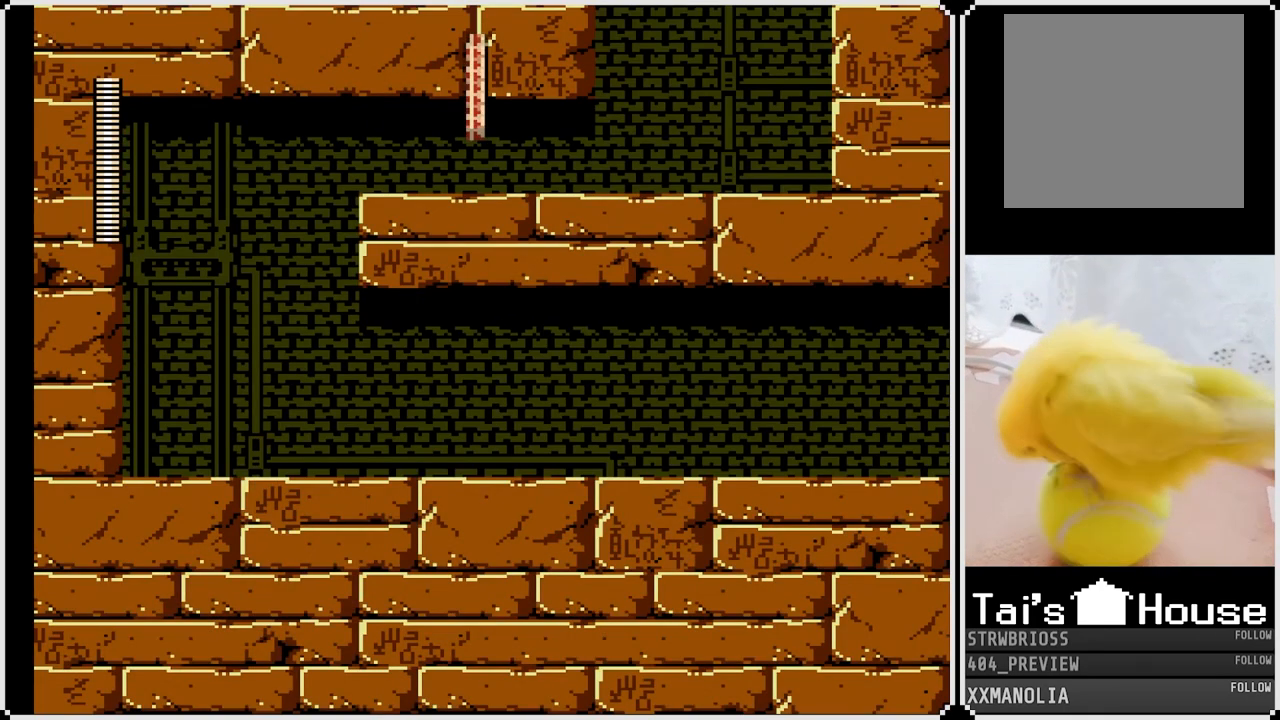
{"buttons": [], "left_stick": "center", "right_stick": "center", "events": []}
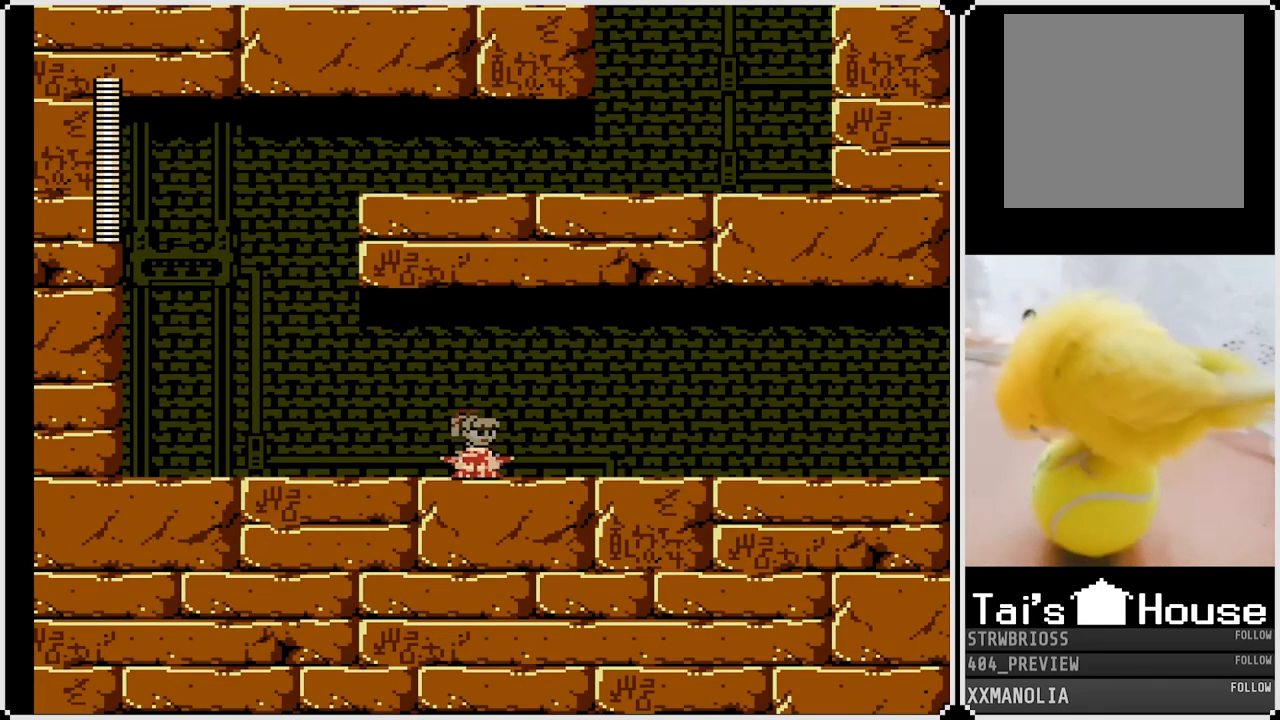
{"buttons": ["DPAD_RIGHT"], "left_stick": "center", "right_stick": "center", "events": [[117, "DPAD_RIGHT", "down"]]}
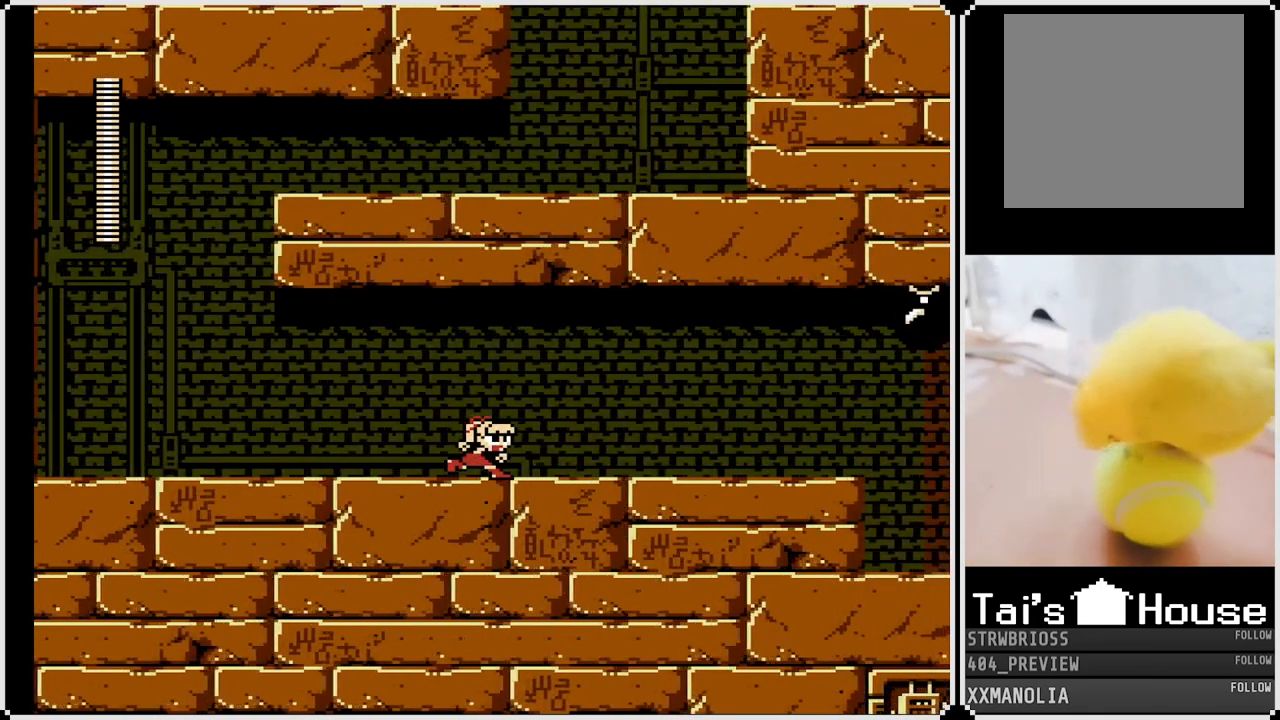
{"buttons": ["CROSS", "SQUARE", "DPAD_RIGHT"], "left_stick": "center", "right_stick": "center", "events": [[433, "CROSS", "down"], [467, "SQUARE", "down"]]}
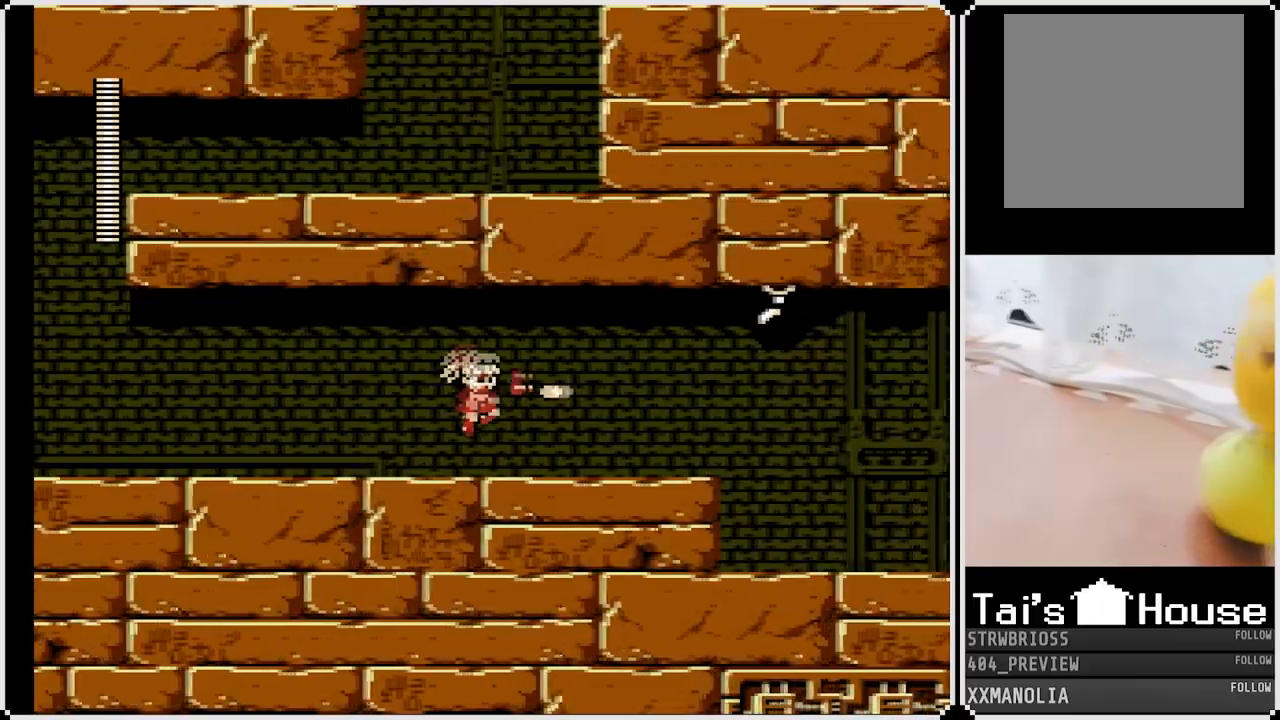
{"buttons": ["CROSS", "DPAD_DOWN", "DPAD_RIGHT"], "left_stick": "center", "right_stick": "center", "events": [[67, "CROSS", "up"], [117, "SQUARE", "up"], [300, "DPAD_DOWN", "down"], [417, "CROSS", "down"]]}
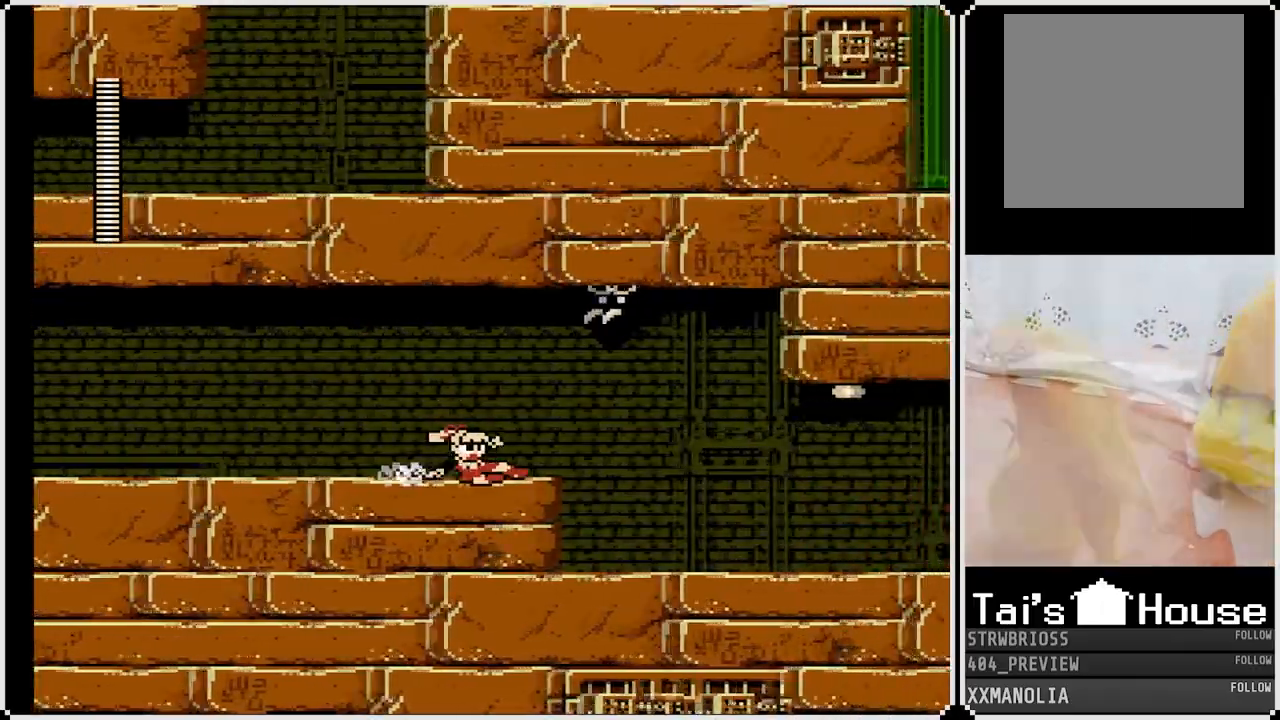
{"buttons": ["DPAD_DOWN", "DPAD_RIGHT"], "left_stick": "center", "right_stick": "center", "events": [[300, "CROSS", "up"]]}
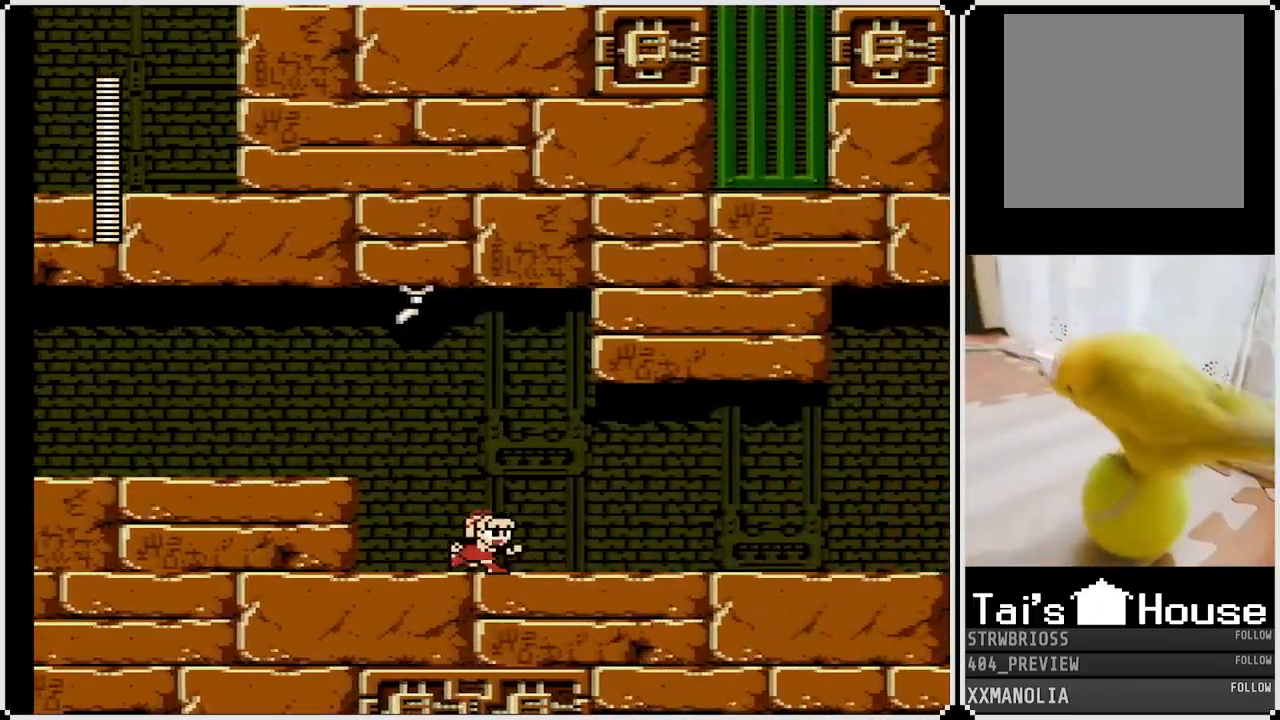
{"buttons": ["DPAD_DOWN", "DPAD_RIGHT"], "left_stick": "center", "right_stick": "center", "events": [[17, "CROSS", "down"], [367, "CROSS", "up"]]}
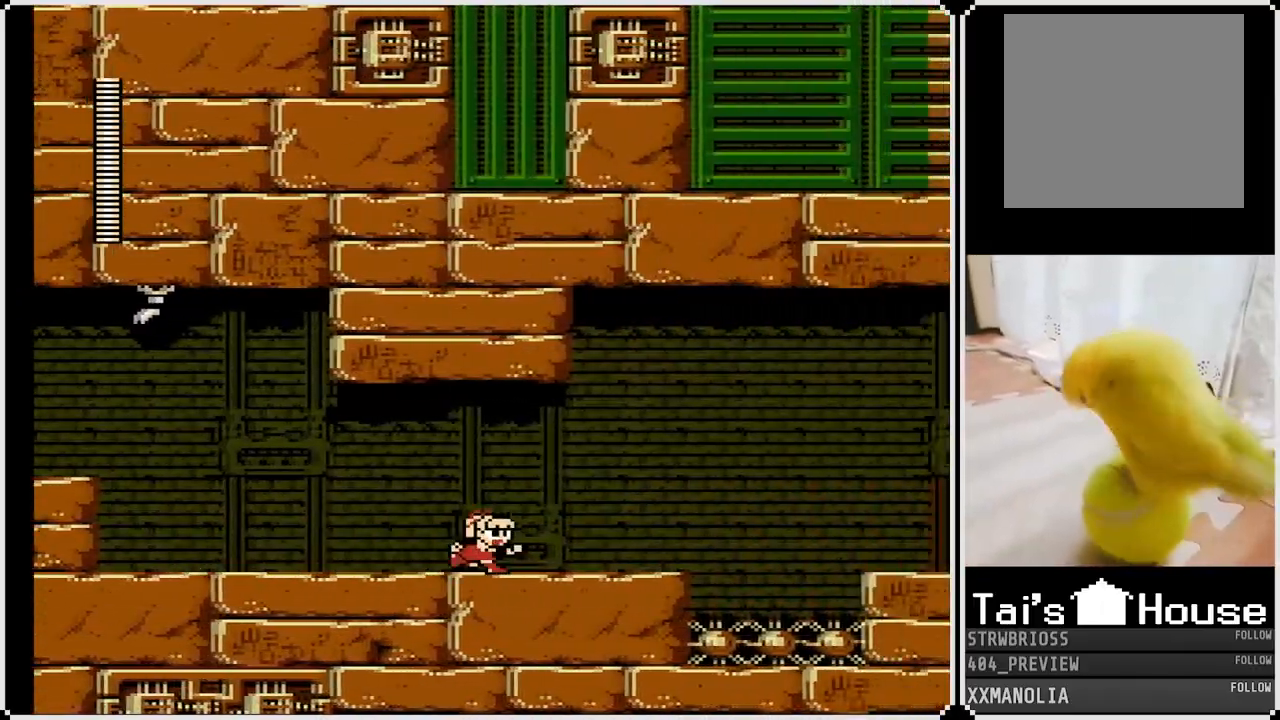
{"buttons": ["DPAD_RIGHT"], "left_stick": "center", "right_stick": "center", "events": [[150, "DPAD_DOWN", "up"]]}
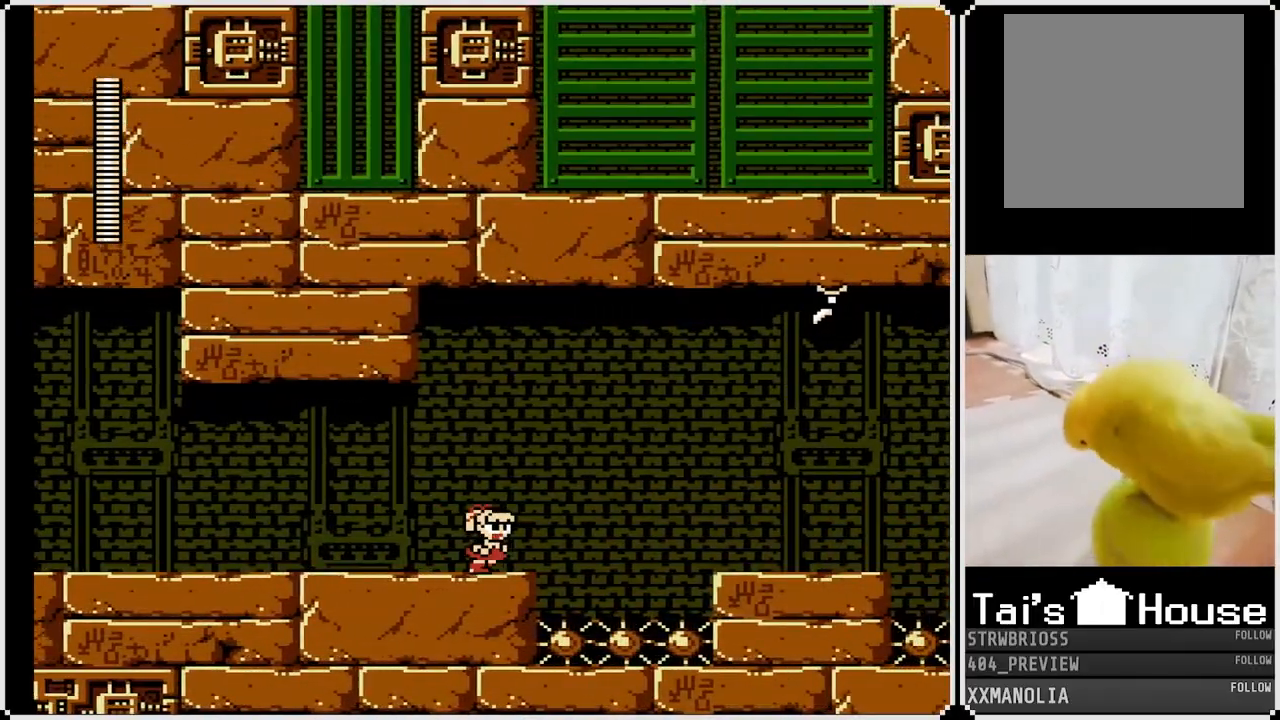
{"buttons": ["CROSS", "DPAD_RIGHT"], "left_stick": "center", "right_stick": "center", "events": [[183, "CROSS", "down"]]}
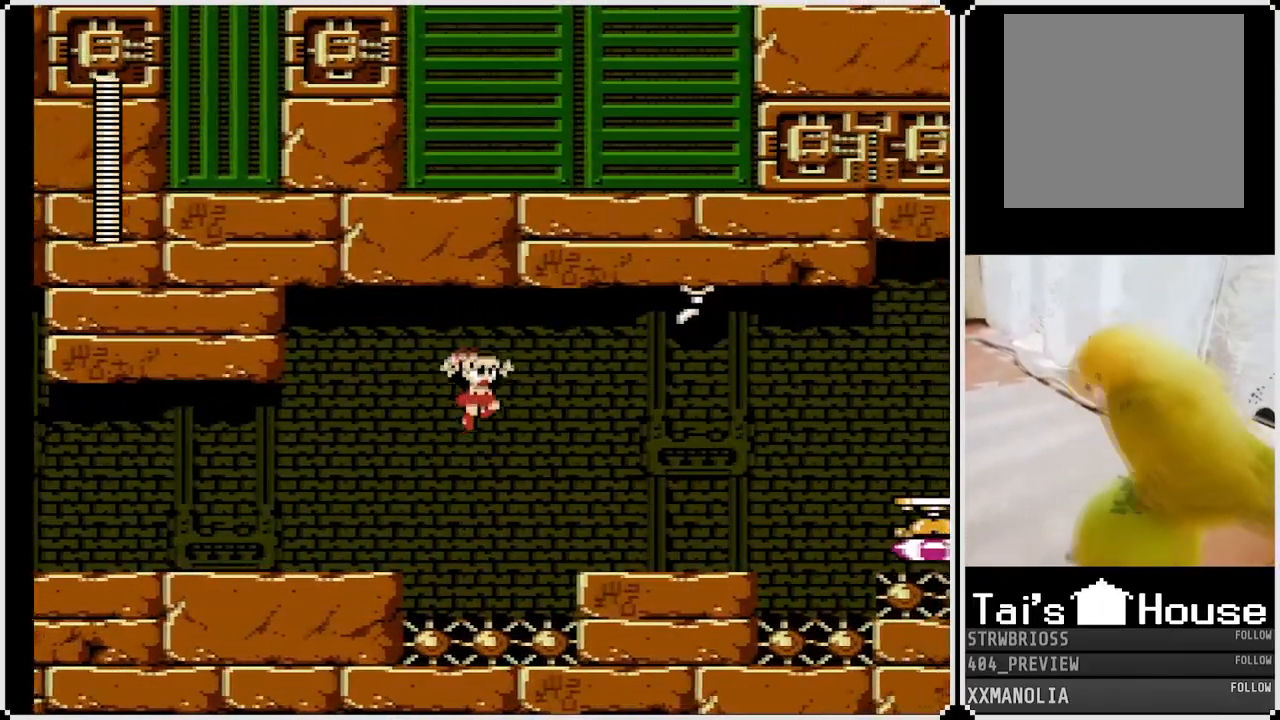
{"buttons": ["DPAD_RIGHT"], "left_stick": "center", "right_stick": "center", "events": [[233, "CROSS", "up"]]}
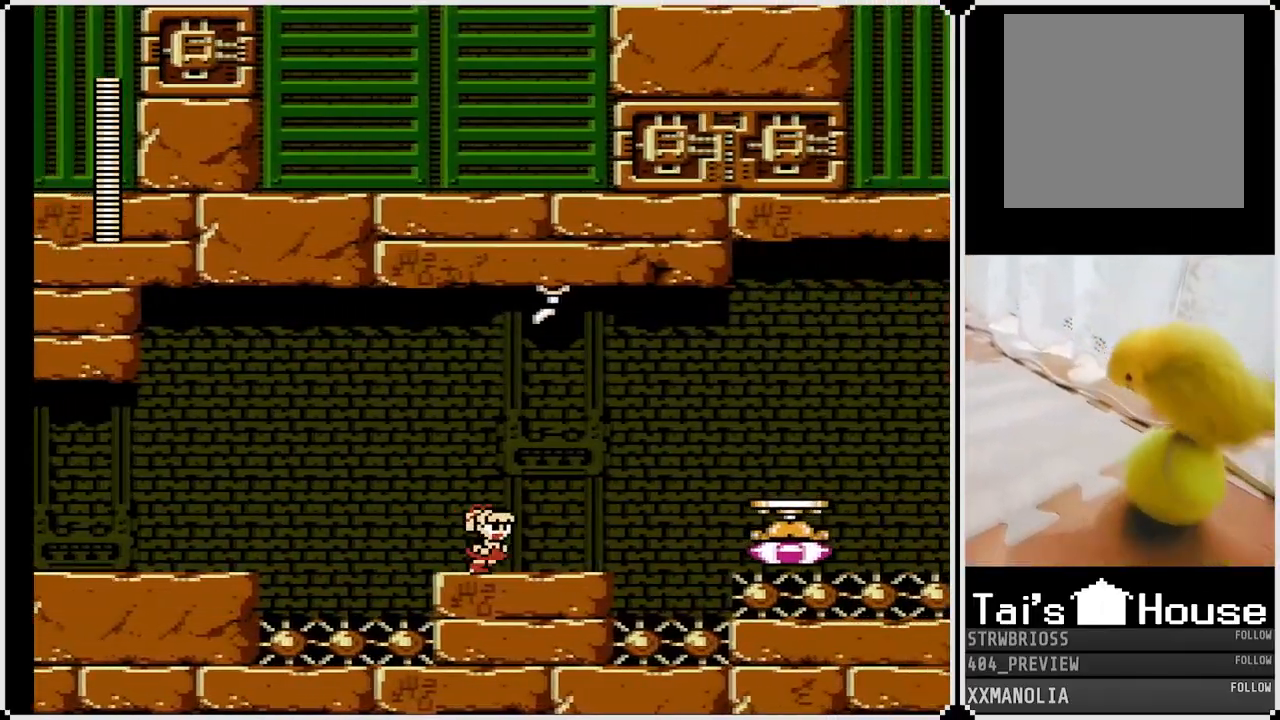
{"buttons": ["CROSS", "DPAD_RIGHT"], "left_stick": "center", "right_stick": "center", "events": [[400, "CROSS", "down"]]}
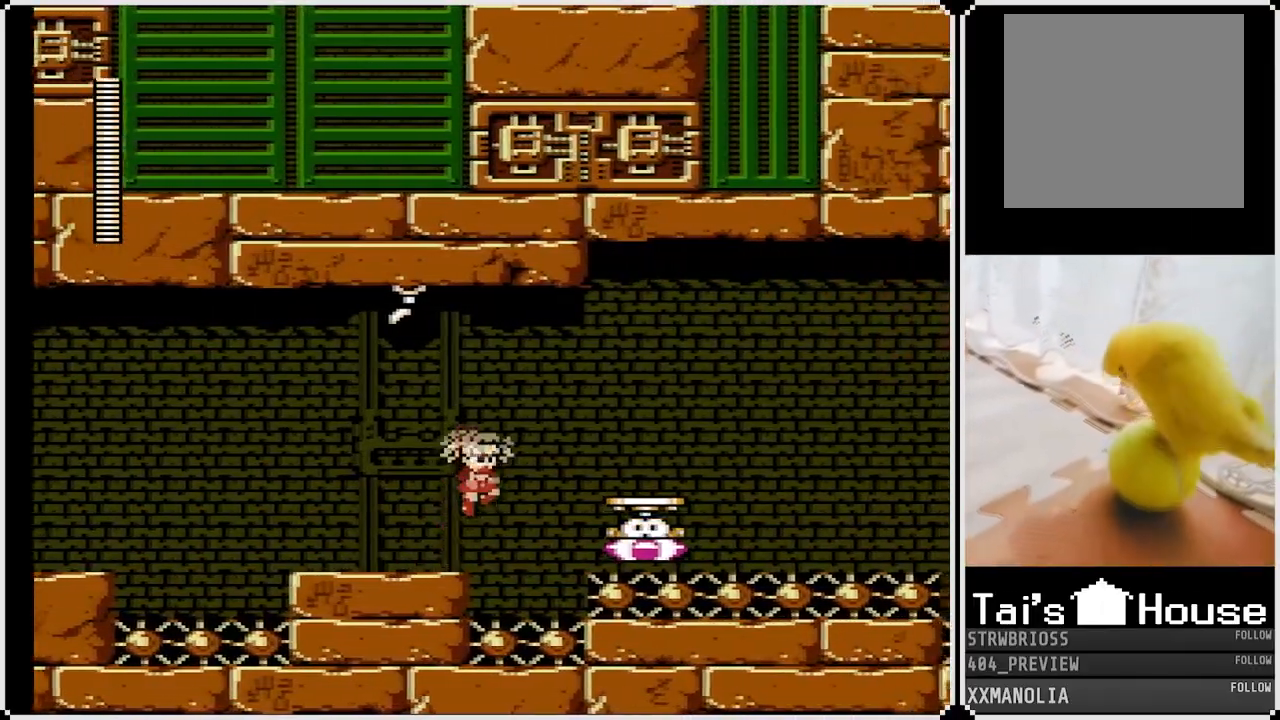
{"buttons": ["DPAD_RIGHT"], "left_stick": "center", "right_stick": "center", "events": [[433, "CROSS", "up"]]}
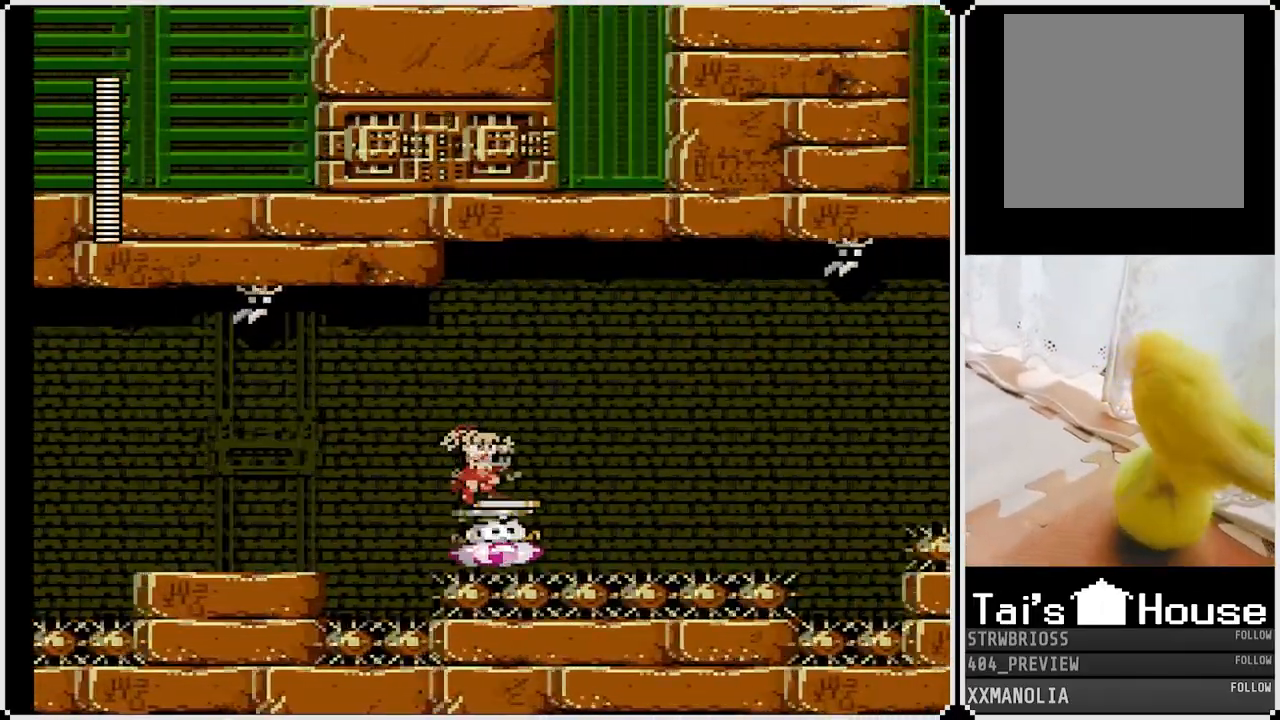
{"buttons": [], "left_stick": "center", "right_stick": "center", "events": [[100, "DPAD_RIGHT", "up"]]}
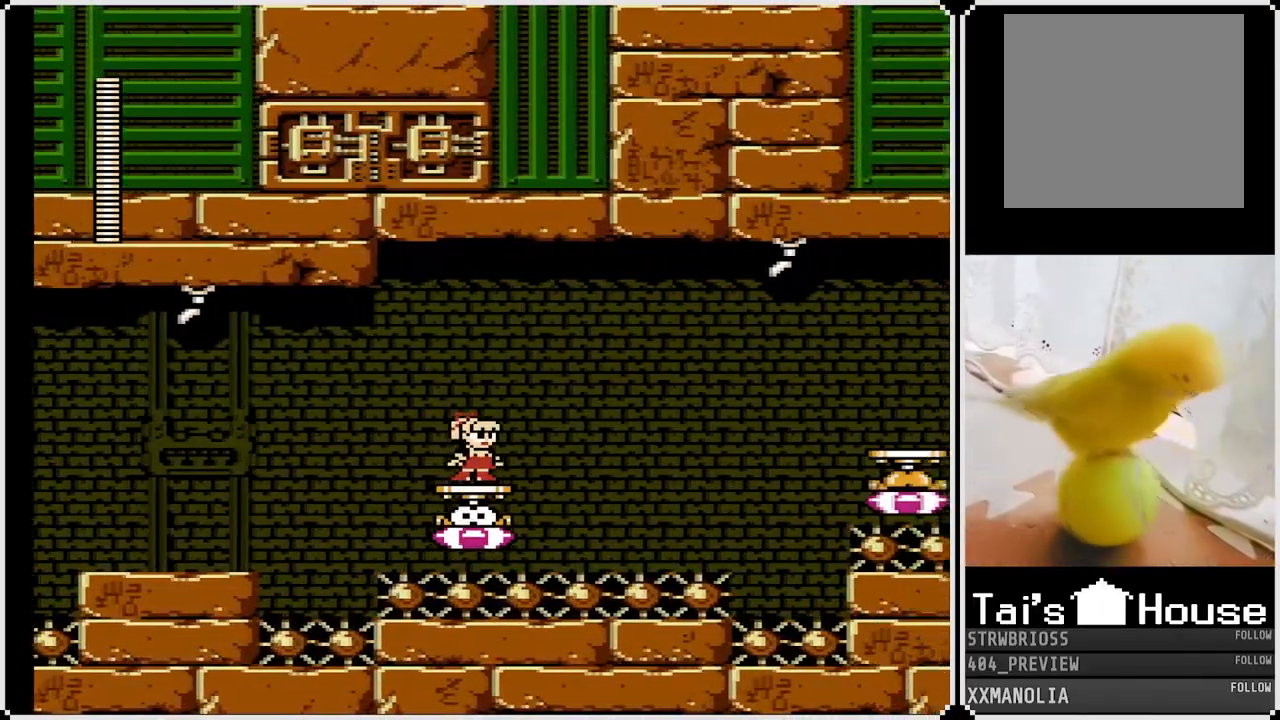
{"buttons": ["DPAD_LEFT"], "left_stick": "center", "right_stick": "center", "events": [[400, "DPAD_LEFT", "down"]]}
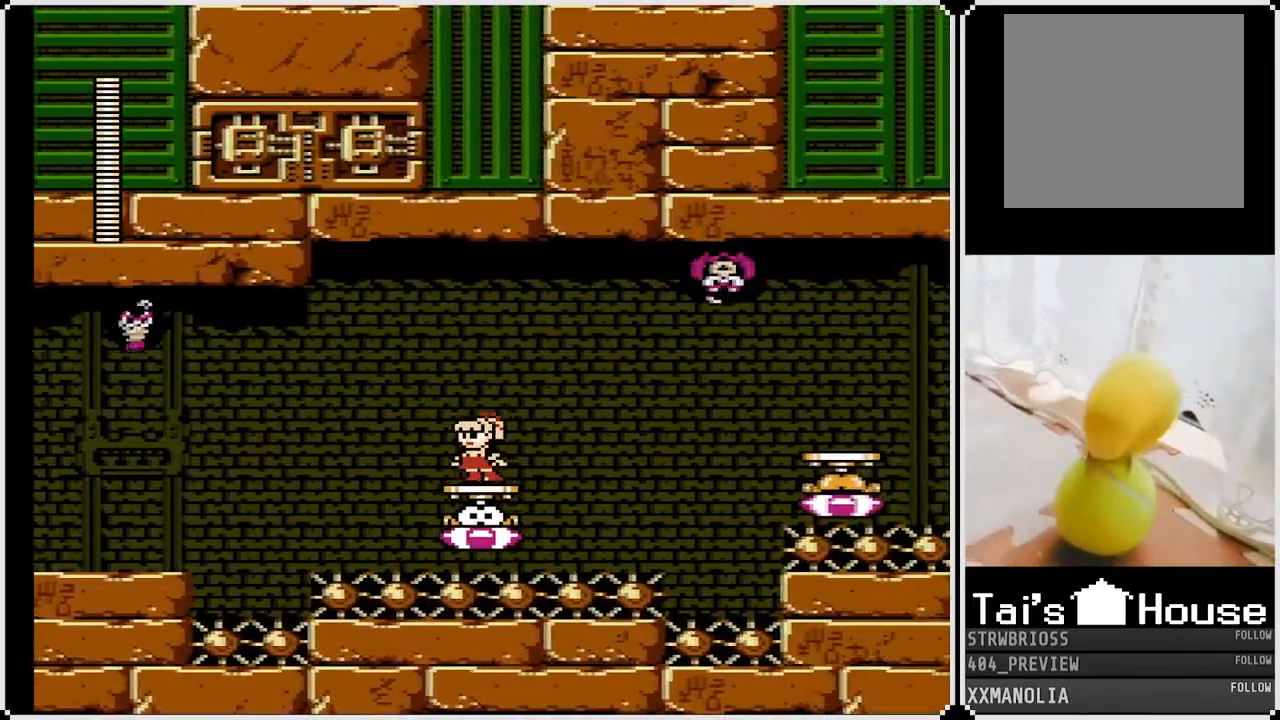
{"buttons": [], "left_stick": "center", "right_stick": "center", "events": [[33, "DPAD_LEFT", "up"], [117, "DPAD_RIGHT", "down"], [250, "DPAD_RIGHT", "up"]]}
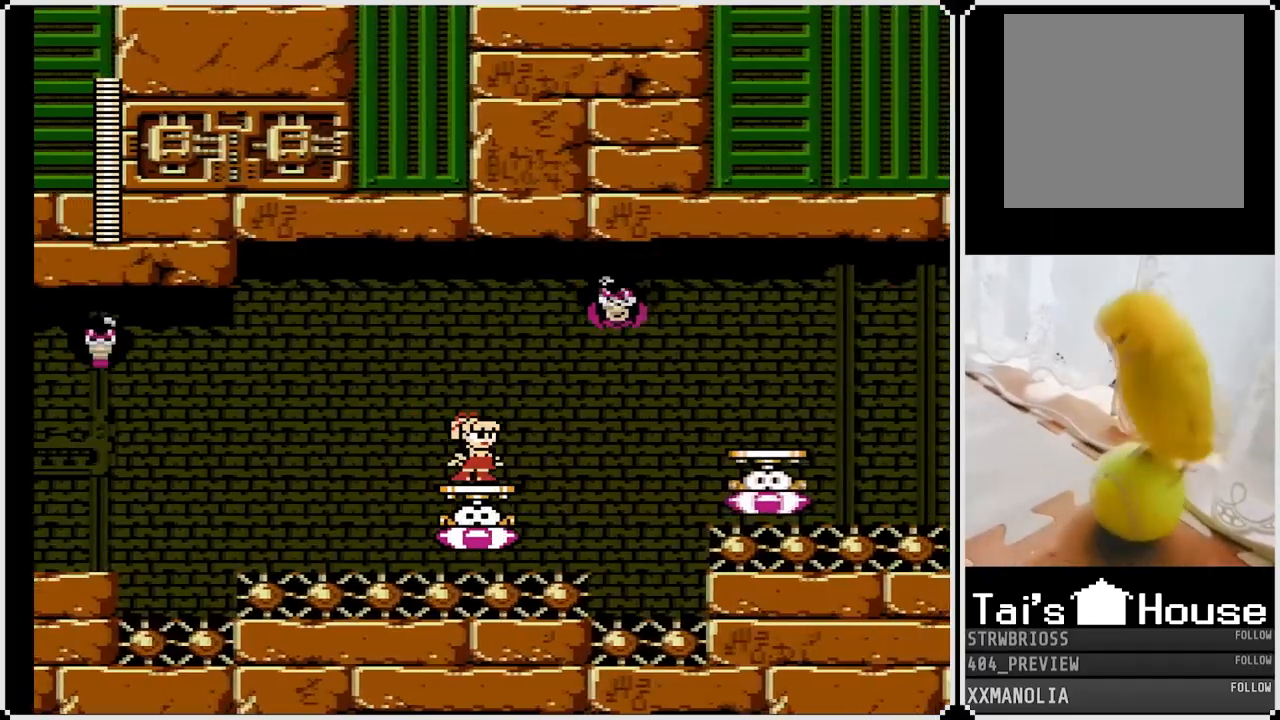
{"buttons": ["SQUARE", "DPAD_RIGHT"], "left_stick": "center", "right_stick": "center", "events": [[33, "CROSS", "down"], [183, "DPAD_RIGHT", "down"], [200, "SQUARE", "down"], [250, "CROSS", "up"], [283, "SQUARE", "up"], [350, "SQUARE", "down"], [433, "SQUARE", "up"], [483, "SQUARE", "down"]]}
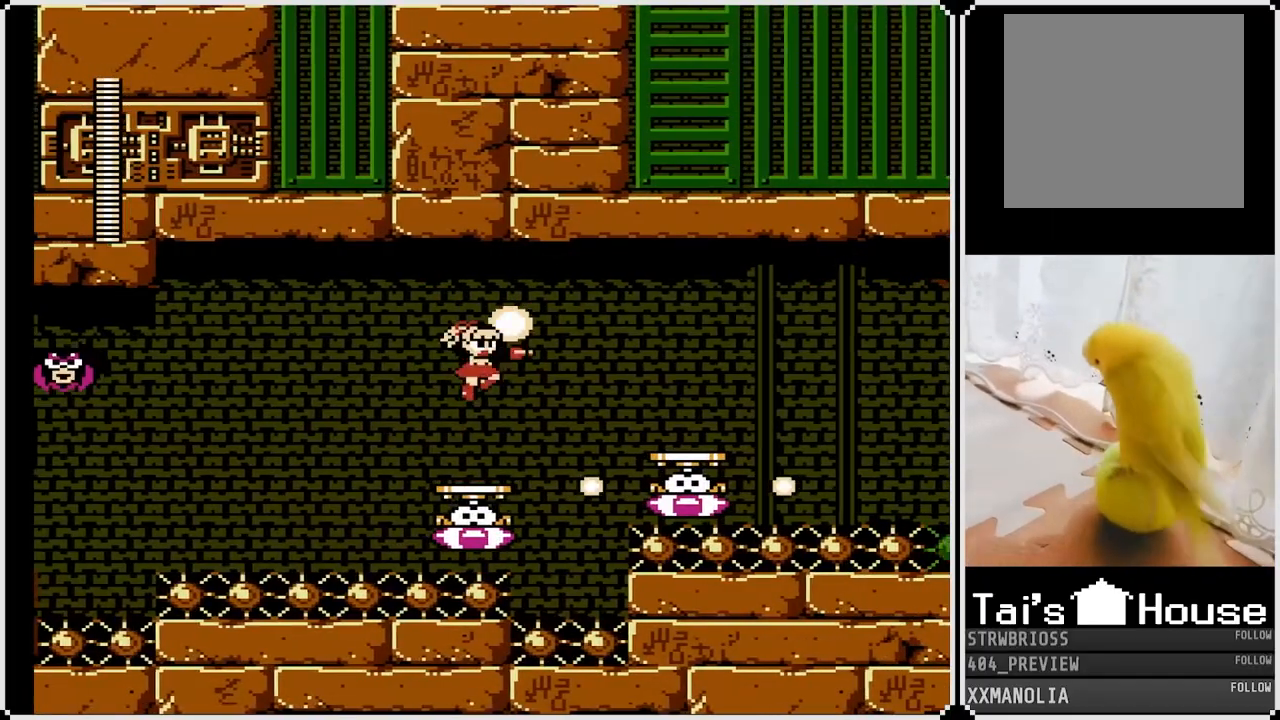
{"buttons": ["DPAD_RIGHT"], "left_stick": "center", "right_stick": "center", "events": [[33, "DPAD_RIGHT", "up"], [33, "SQUARE", "up"], [133, "DPAD_RIGHT", "down"], [250, "CROSS", "down"], [500, "CROSS", "up"]]}
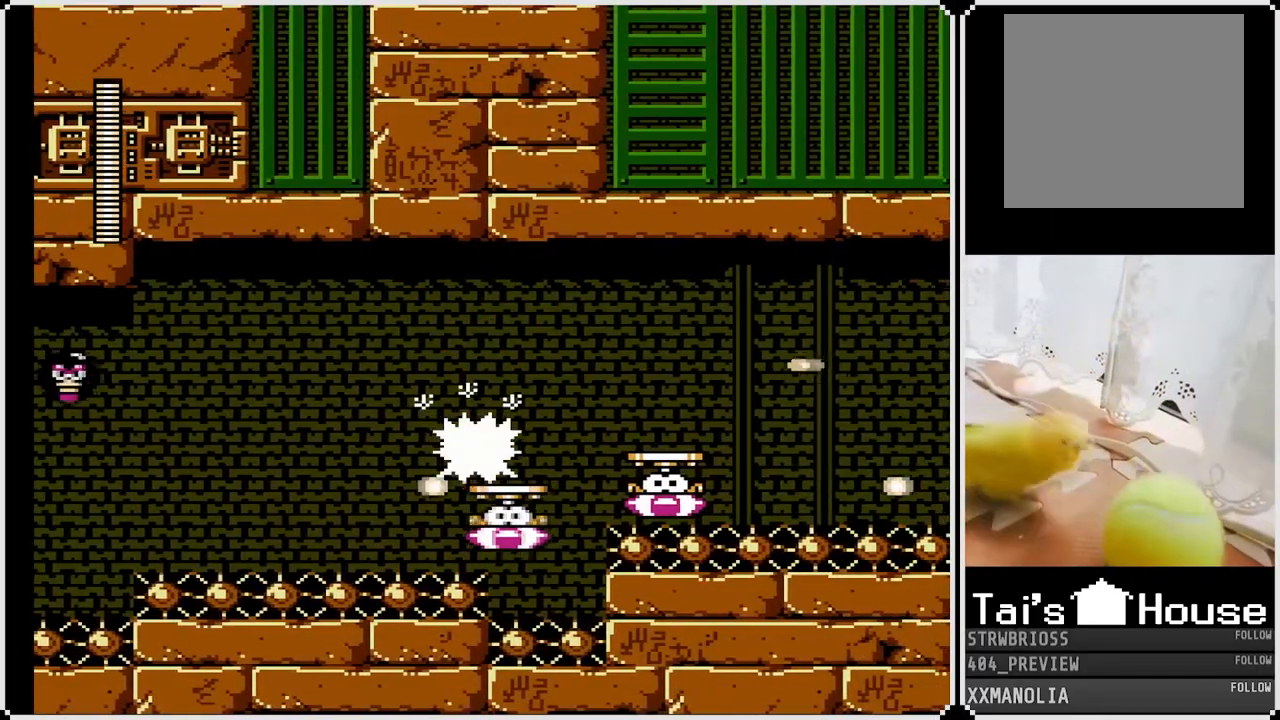
{"buttons": ["DPAD_RIGHT"], "left_stick": "center", "right_stick": "center", "events": []}
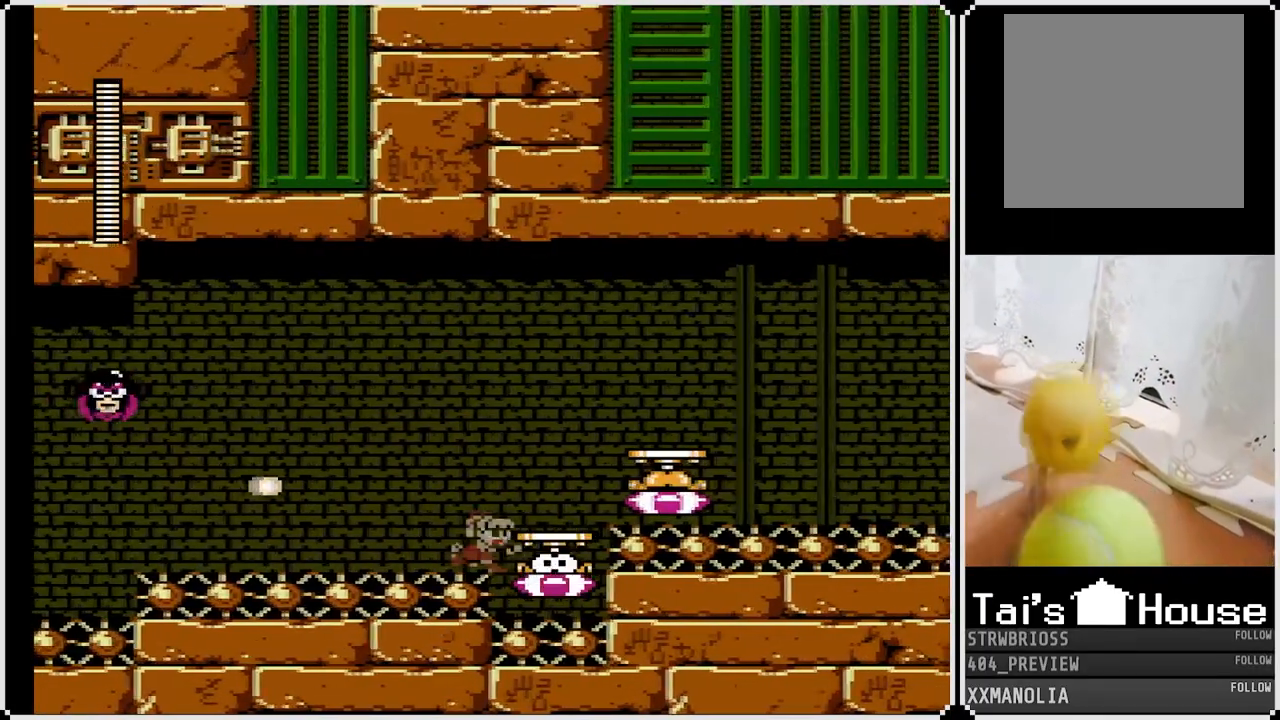
{"buttons": ["CROSS", "DPAD_RIGHT"], "left_stick": "center", "right_stick": "center", "events": [[183, "CROSS", "down"]]}
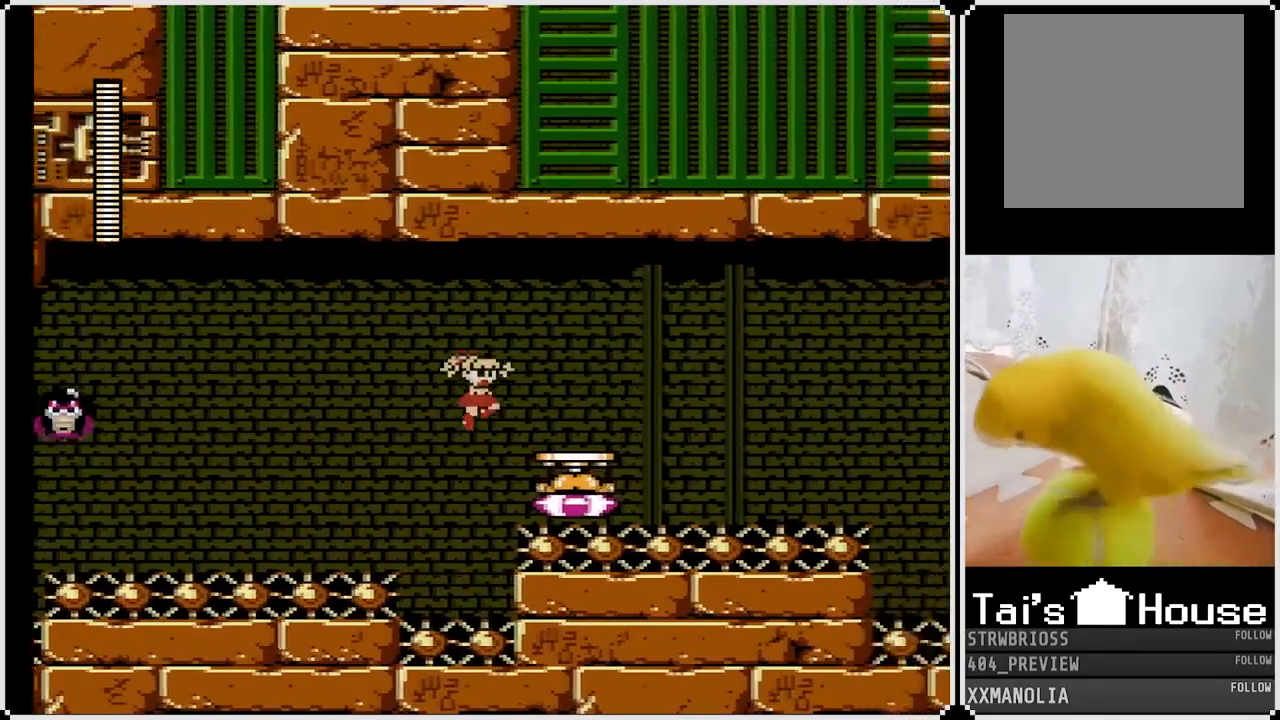
{"buttons": [], "left_stick": "center", "right_stick": "center", "events": [[200, "CROSS", "up"], [383, "DPAD_RIGHT", "up"]]}
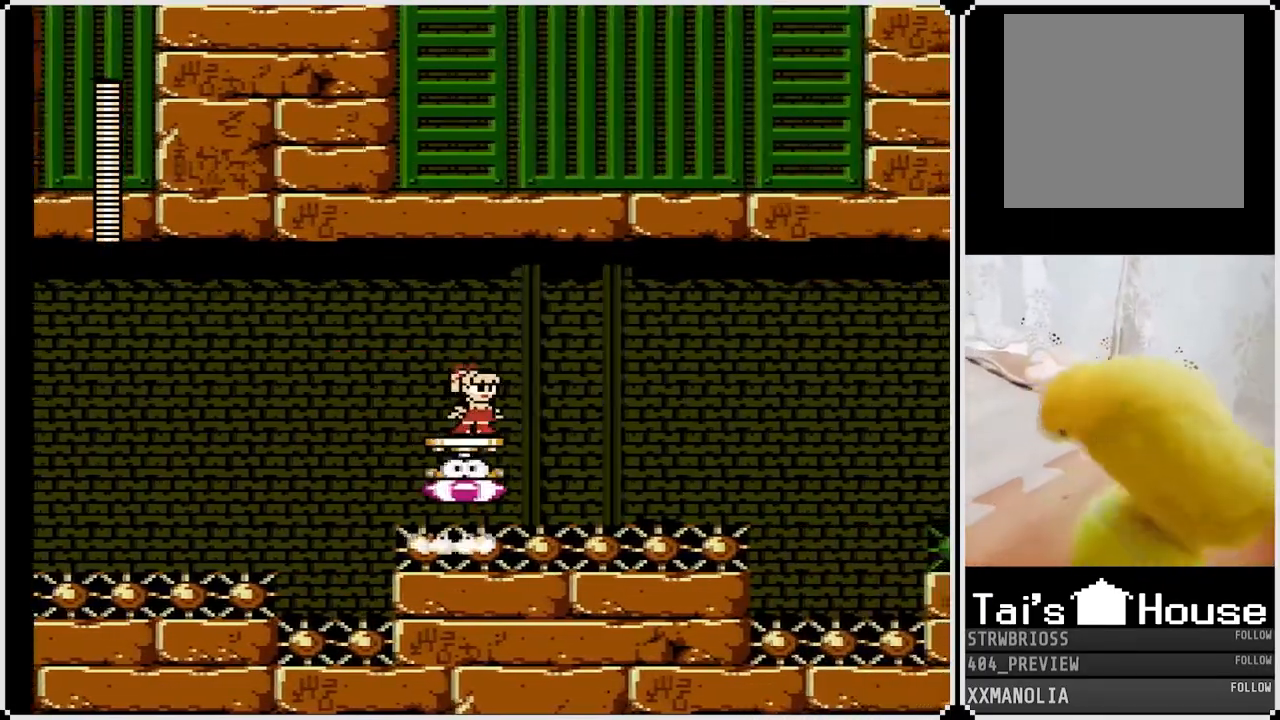
{"buttons": ["SQUARE"], "left_stick": "center", "right_stick": "center", "events": [[500, "SQUARE", "down"]]}